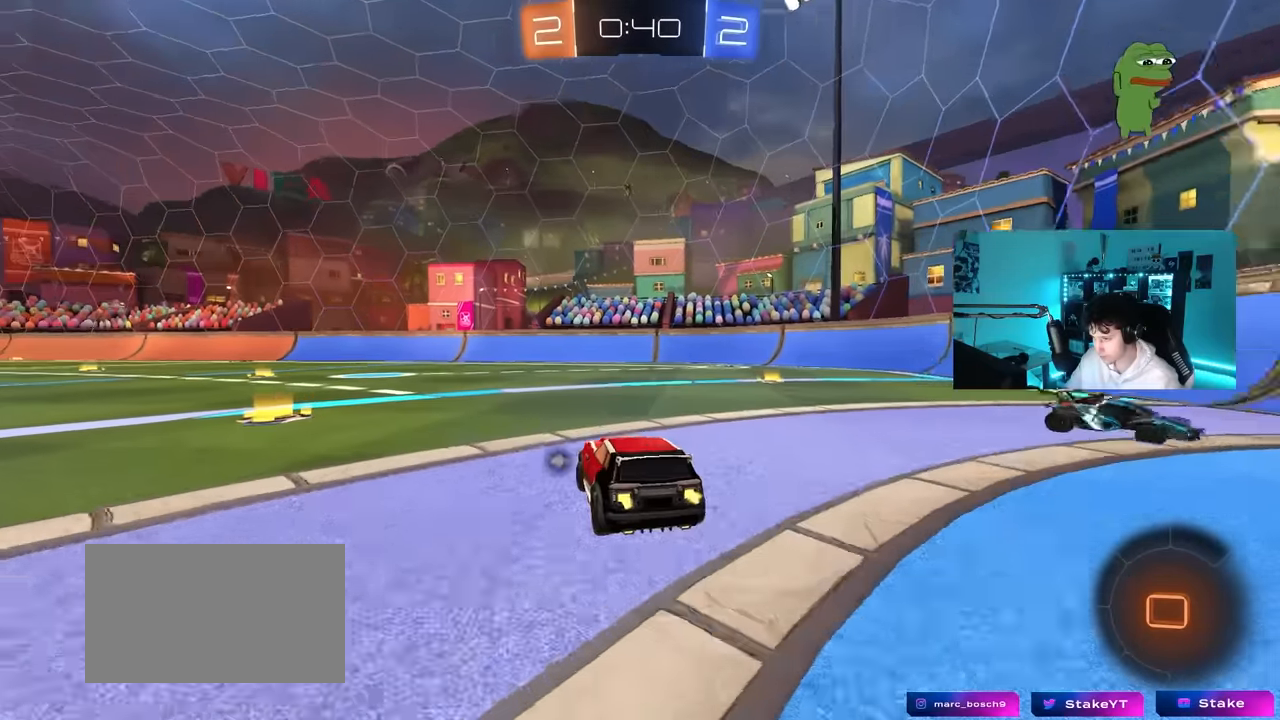
Gameplay with keyboard and mouse; each line is a JSON object with the keys and mouse buttons held at the frame after it. "events" lists presses ("down") and releases ("up") of "1", "2", "3", "4", "5", "a", "alt", "c", "caps_lock", "ctrl", "d", "e", "f", "g", "q", "r", "s", "shift", "space", "t", "tab", "v", "w", "x", "z", "mouse_left", "mouse_wheel" and "mouse_right" between this image and that frame as [ms after this image, input, new state], when the widget could be followed in between. "mouse_left", "mouse_wheel", "mouse_right" = the "left", "wheel", "right" buttons of the "mouse" list. No other keys are recorded. "wheel" means that the mouse wheel is clicked or scrolled. "mouse_move" is the direction in which the mouse moves at that frame (one of eight, or "still"), when it could be read.
{"keys": ["a", "s", "shift", "space"], "mouse": ["right"], "mouse_move": "down", "events": [[50, "mouse_left", "down"], [233, "a", "up"], [283, "mouse_right", "down"], [333, "mouse_right", "up"], [383, "a", "down"], [383, "mouse_right", "down"], [383, "shift", "down"], [466, "mouse_left", "up"], [466, "s", "down"], [466, "space", "down"], [466, "w", "up"]]}
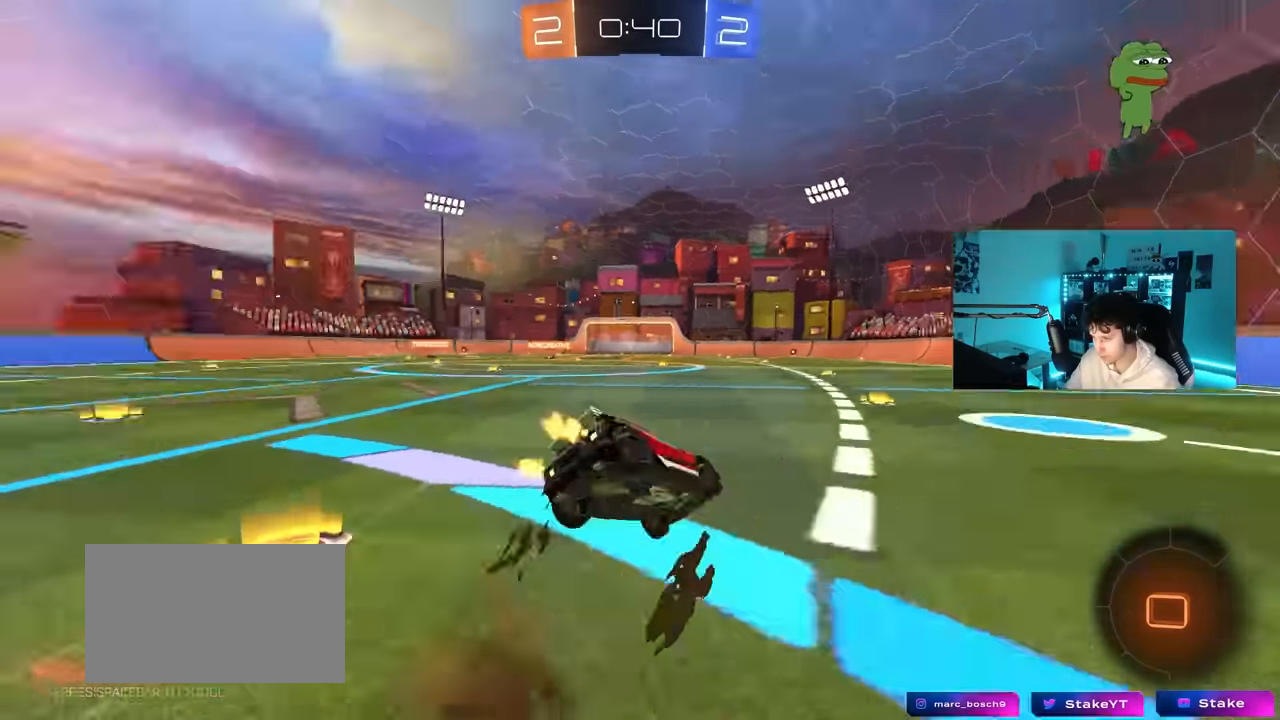
{"keys": ["a", "s", "shift"], "mouse": [], "mouse_move": "still", "events": [[100, "mouse_right", "up"], [100, "space", "up"], [300, "s", "up"], [433, "s", "down"]]}
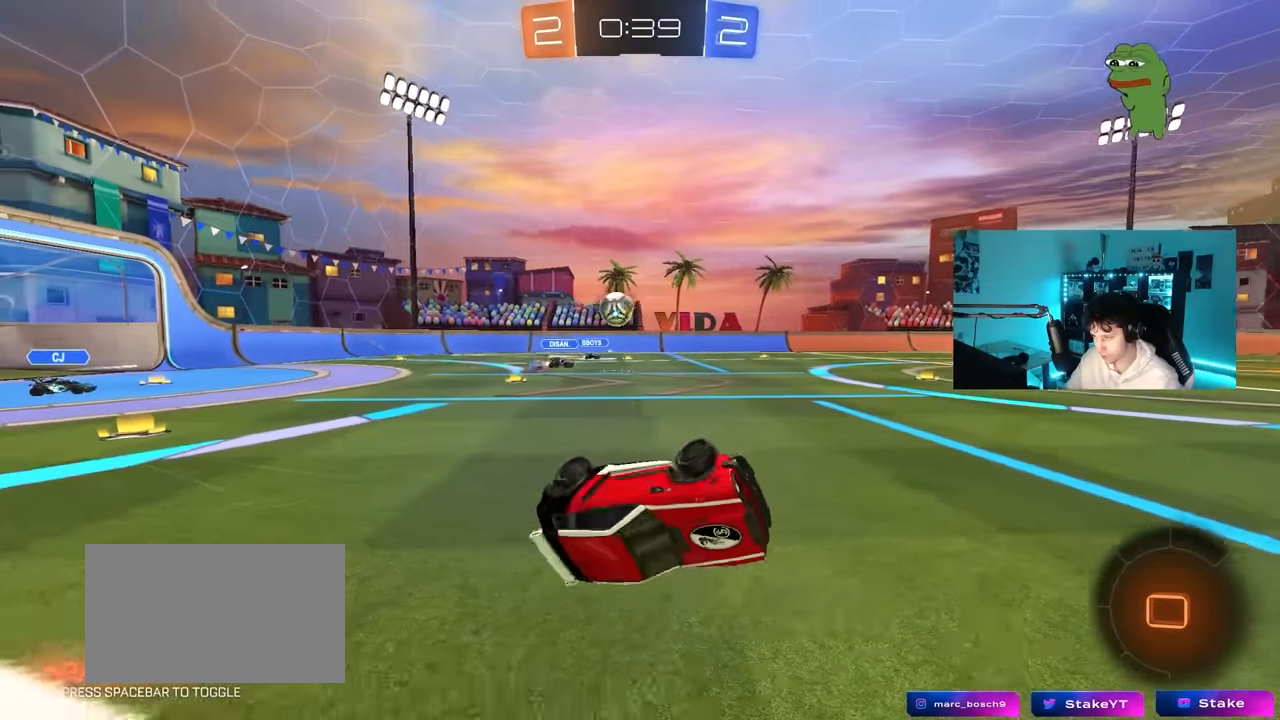
{"keys": ["a", "w"], "mouse": [], "mouse_move": "still", "events": [[83, "space", "down"], [116, "s", "up"], [216, "shift", "up"], [216, "space", "up"], [266, "a", "up"], [316, "w", "down"], [450, "a", "down"]]}
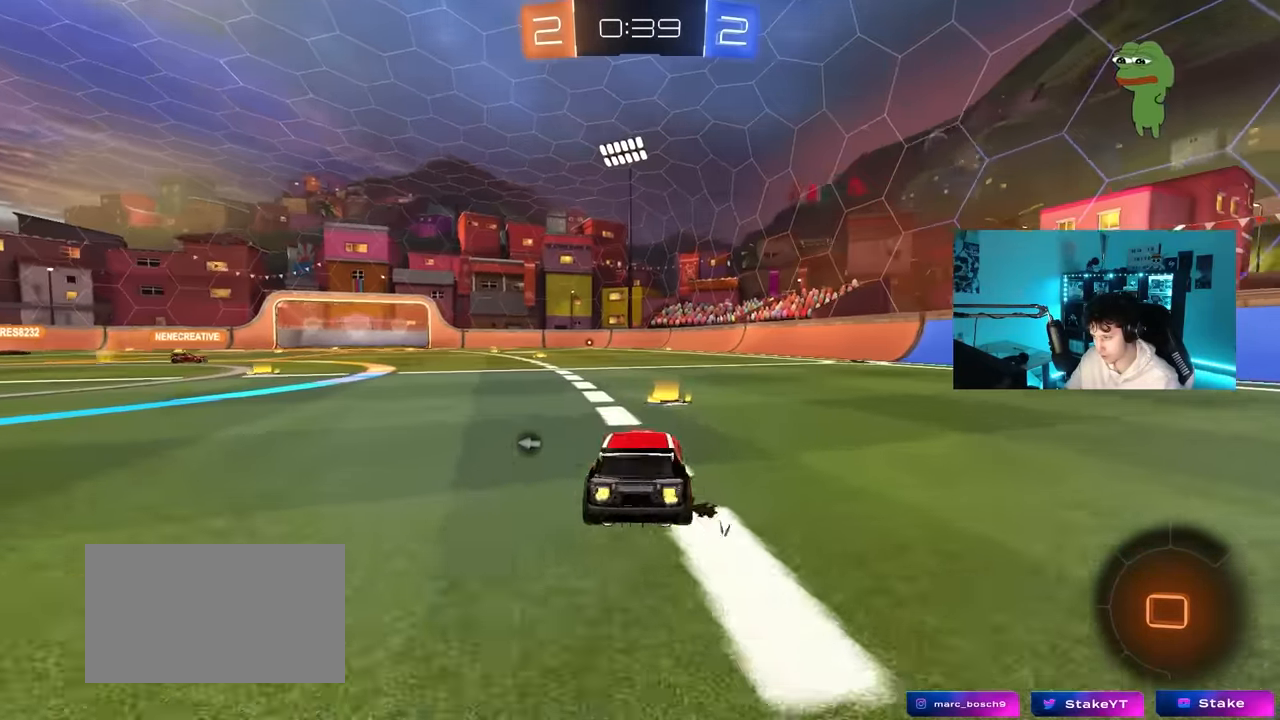
{"keys": ["space", "w"], "mouse": [], "events": [[100, "a", "up"], [133, "mouse_right", "down"], [183, "mouse_left", "down"], [233, "mouse_right", "up"], [283, "mouse_right", "down"], [366, "space", "down"], [416, "mouse_left", "up"], [466, "mouse_right", "up"]]}
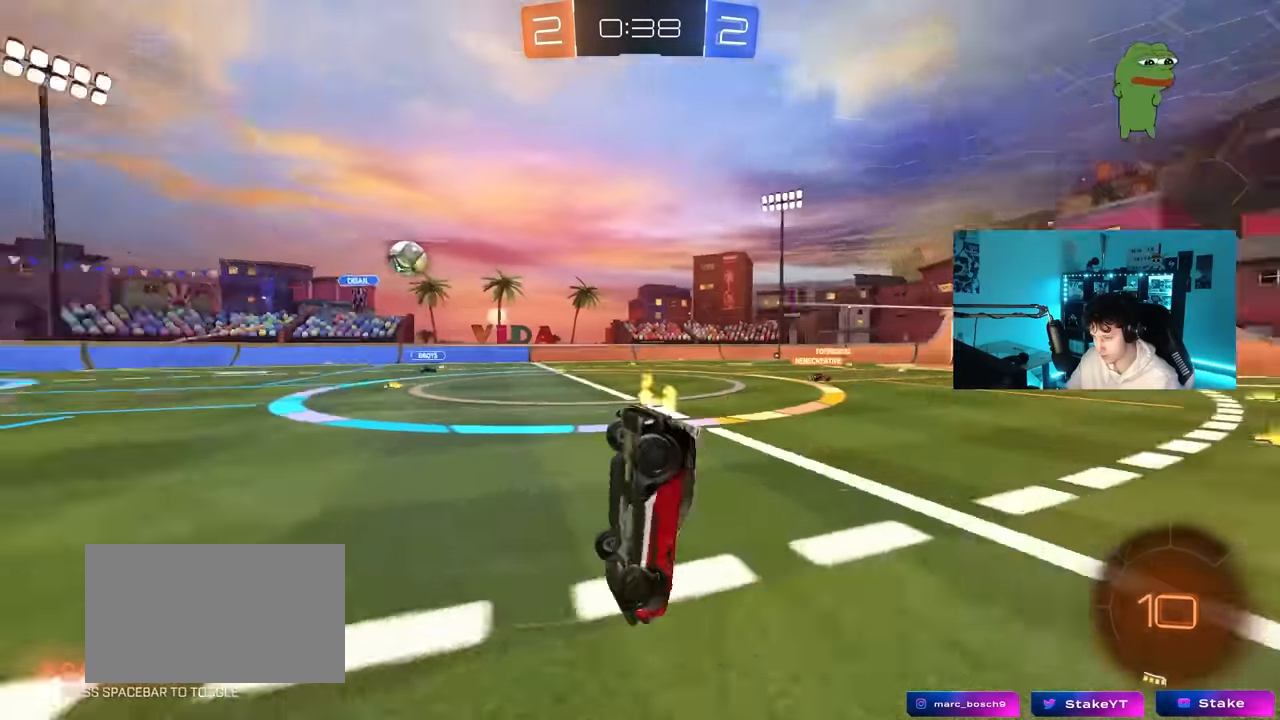
{"keys": [], "mouse": [], "mouse_move": "still", "events": [[66, "space", "up"], [433, "w", "up"]]}
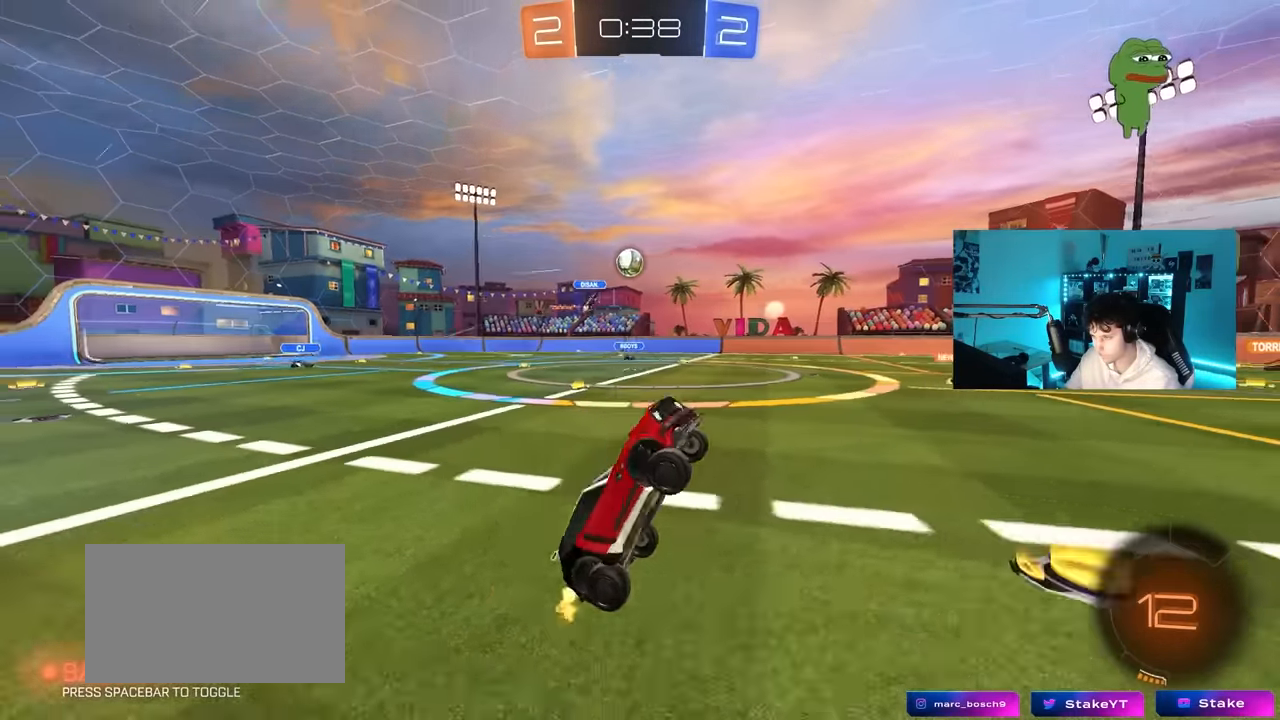
{"keys": ["w"], "mouse": ["left"], "mouse_move": "still", "events": [[116, "space", "down"], [216, "d", "down"], [266, "space", "up"], [350, "d", "up"], [400, "w", "down"], [450, "mouse_left", "down"]]}
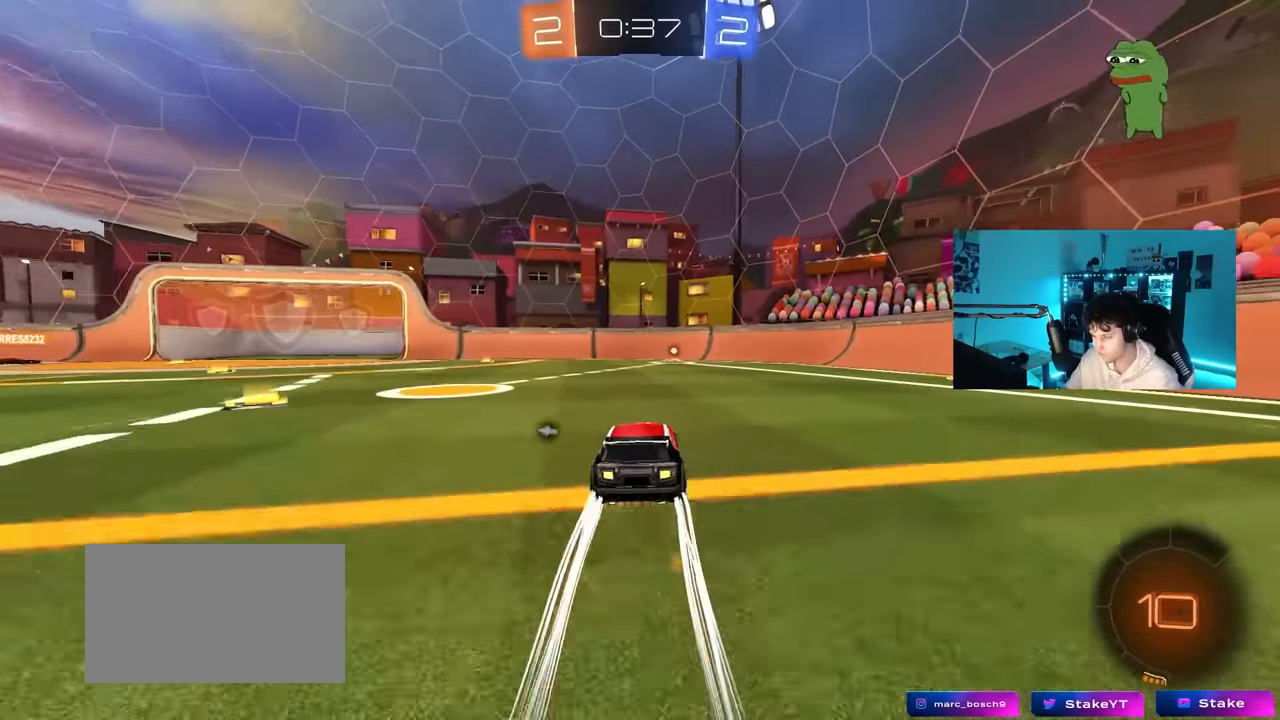
{"keys": ["w"], "mouse": [], "mouse_move": "still", "events": [[100, "space", "down"], [133, "mouse_left", "up"], [283, "space", "up"], [333, "d", "down"], [383, "d", "up"]]}
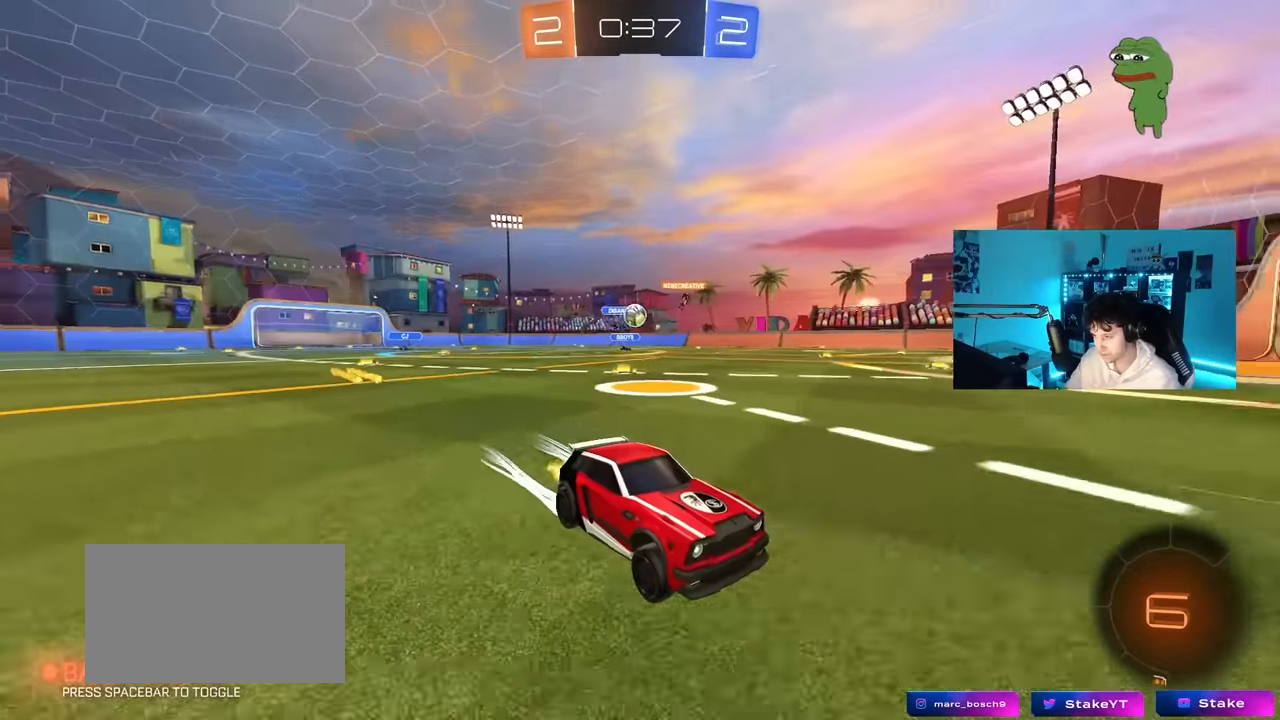
{"keys": ["a", "w"], "mouse": [], "mouse_move": "still", "events": [[300, "a", "down"]]}
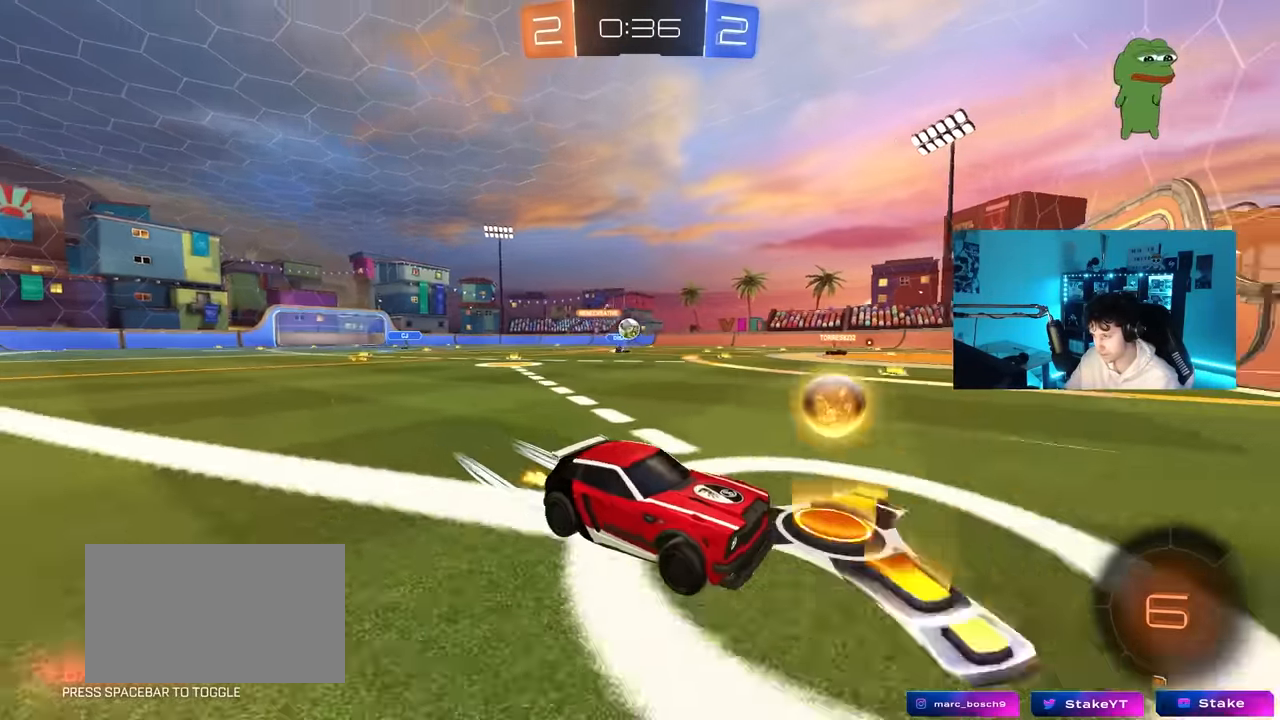
{"keys": ["a", "w"], "mouse": [], "mouse_move": "still", "events": [[166, "shift", "down"], [316, "shift", "up"]]}
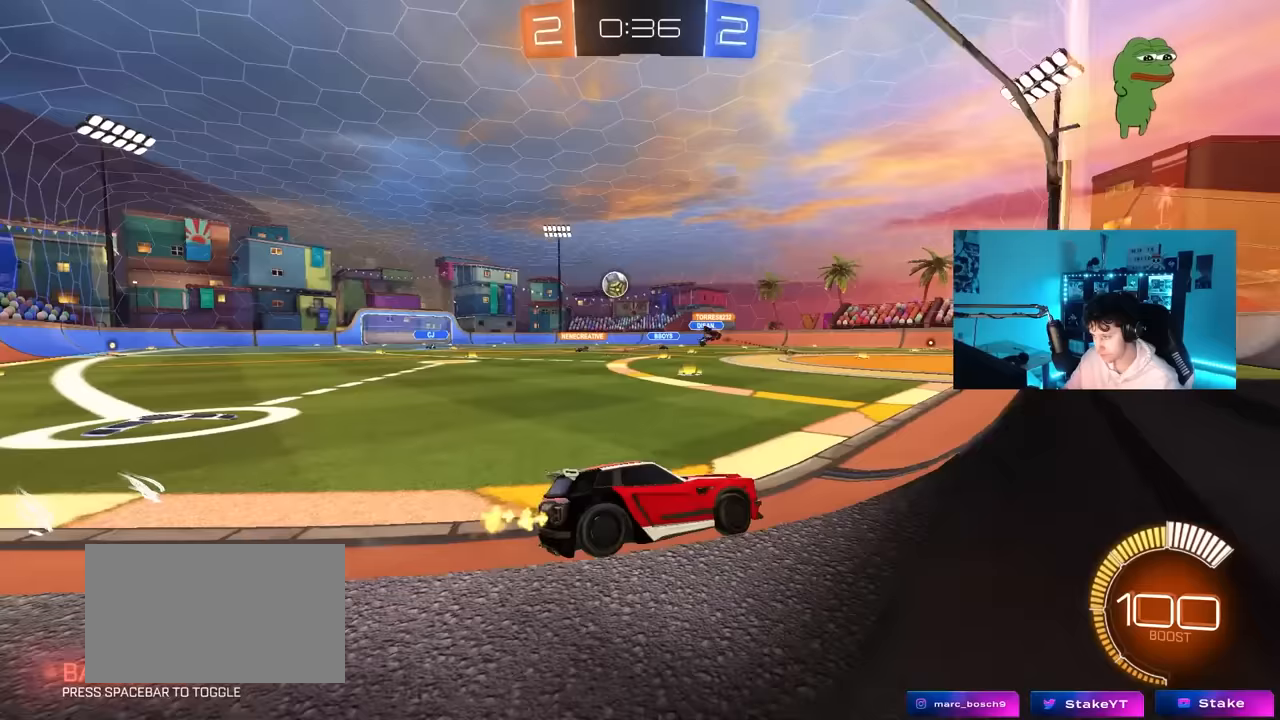
{"keys": ["a"], "mouse": [], "mouse_move": "still", "events": [[100, "w", "up"], [150, "s", "down"], [333, "s", "up"]]}
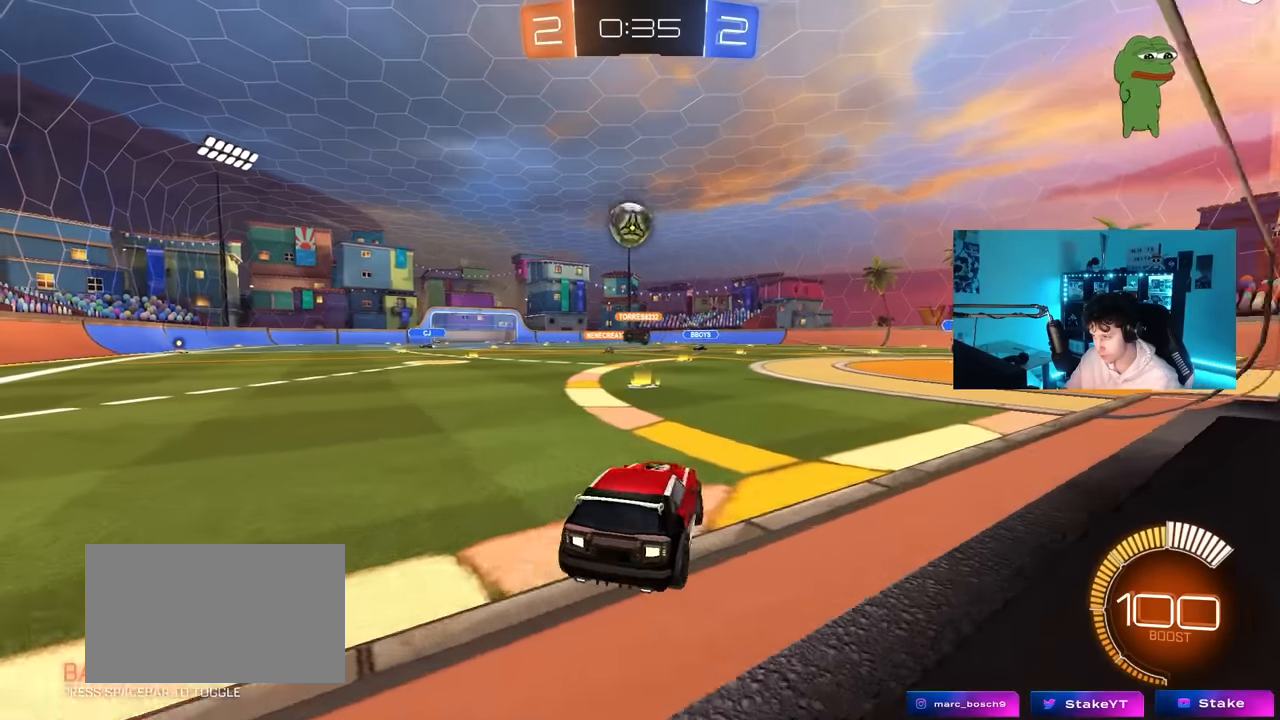
{"keys": [], "mouse": ["left", "right"], "mouse_move": "up", "events": [[200, "a", "up"], [200, "mouse_right", "down"], [250, "d", "down"], [300, "s", "down"], [433, "d", "up"], [433, "mouse_right", "up"], [433, "s", "up"], [483, "mouse_left", "down"], [483, "mouse_right", "down"]]}
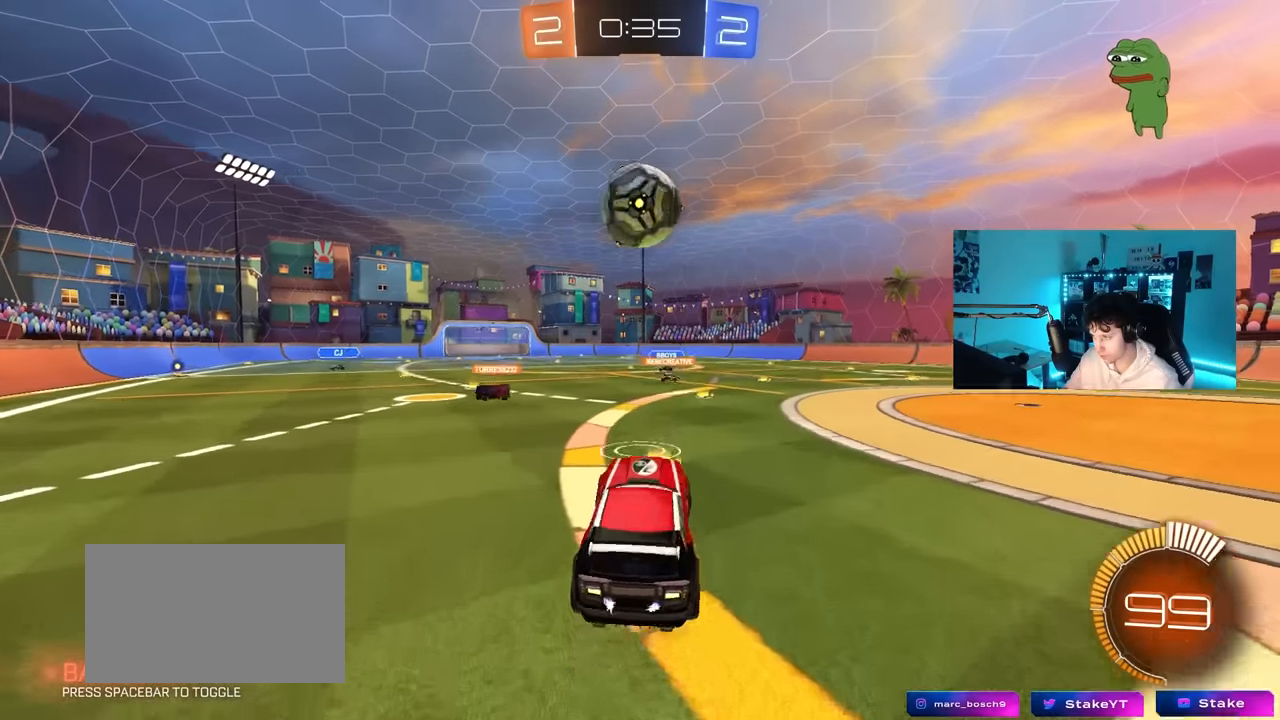
{"keys": ["a", "shift", "w"], "mouse": ["left"], "mouse_move": "still", "events": [[83, "a", "down"], [167, "mouse_right", "up"], [167, "shift", "down"], [400, "w", "down"]]}
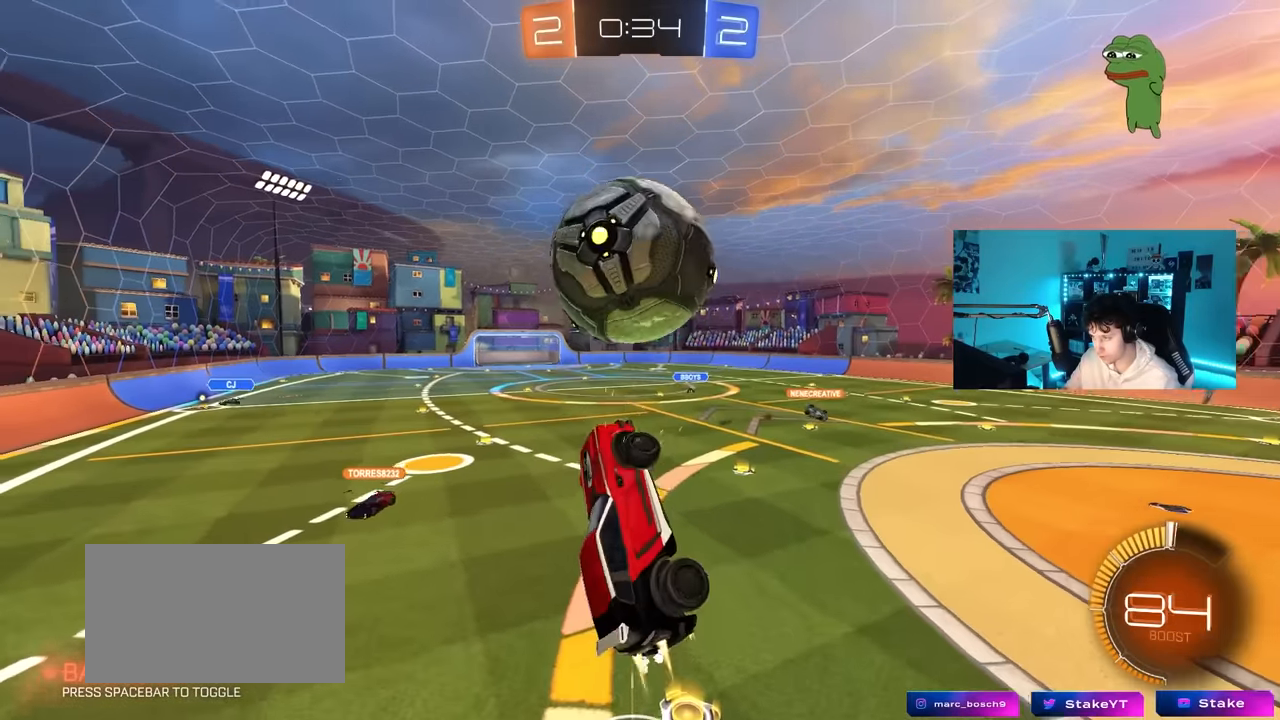
{"keys": ["d"], "mouse": ["left"], "mouse_move": "down-left", "events": [[133, "shift", "up"], [233, "mouse_left", "up"], [233, "w", "up"], [283, "mouse_left", "down"], [283, "s", "down"], [383, "a", "up"], [383, "d", "down"], [467, "s", "up"]]}
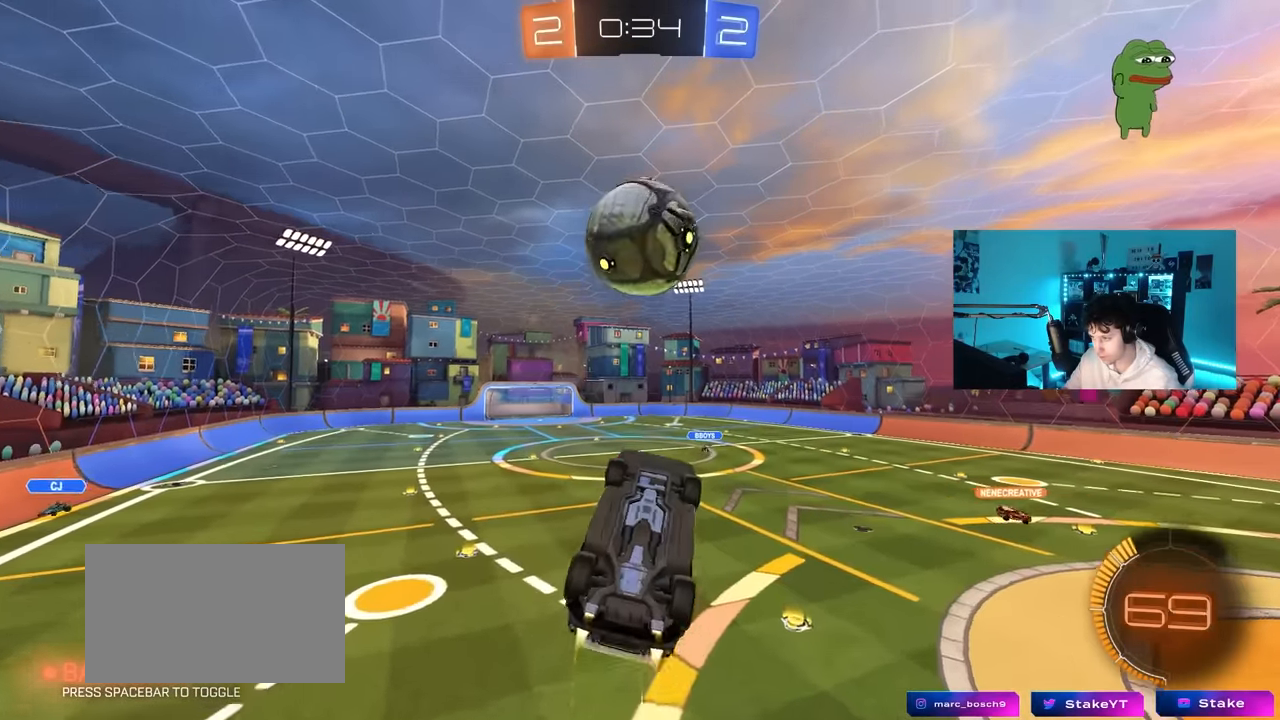
{"keys": ["a"], "mouse": [], "mouse_move": "still", "events": [[150, "w", "down"], [250, "a", "down"], [250, "d", "up"], [350, "shift", "down"], [433, "mouse_left", "up"], [433, "w", "up"], [483, "shift", "up"]]}
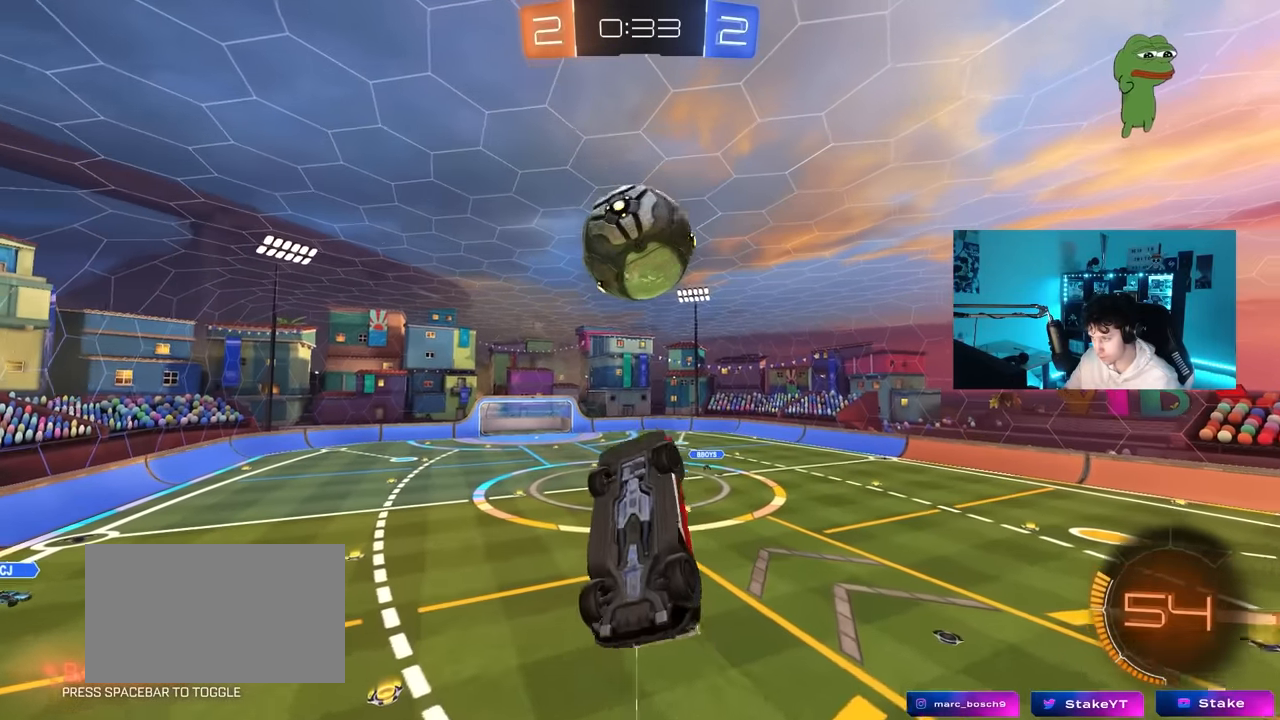
{"keys": ["d", "shift", "w"], "mouse": ["left"], "mouse_move": "down", "events": [[33, "mouse_left", "down"], [33, "s", "down"], [117, "shift", "down"], [167, "d", "down"], [217, "a", "up"], [217, "mouse_left", "up"], [267, "s", "up"], [267, "shift", "up"], [400, "mouse_left", "down"], [400, "w", "down"], [450, "shift", "down"]]}
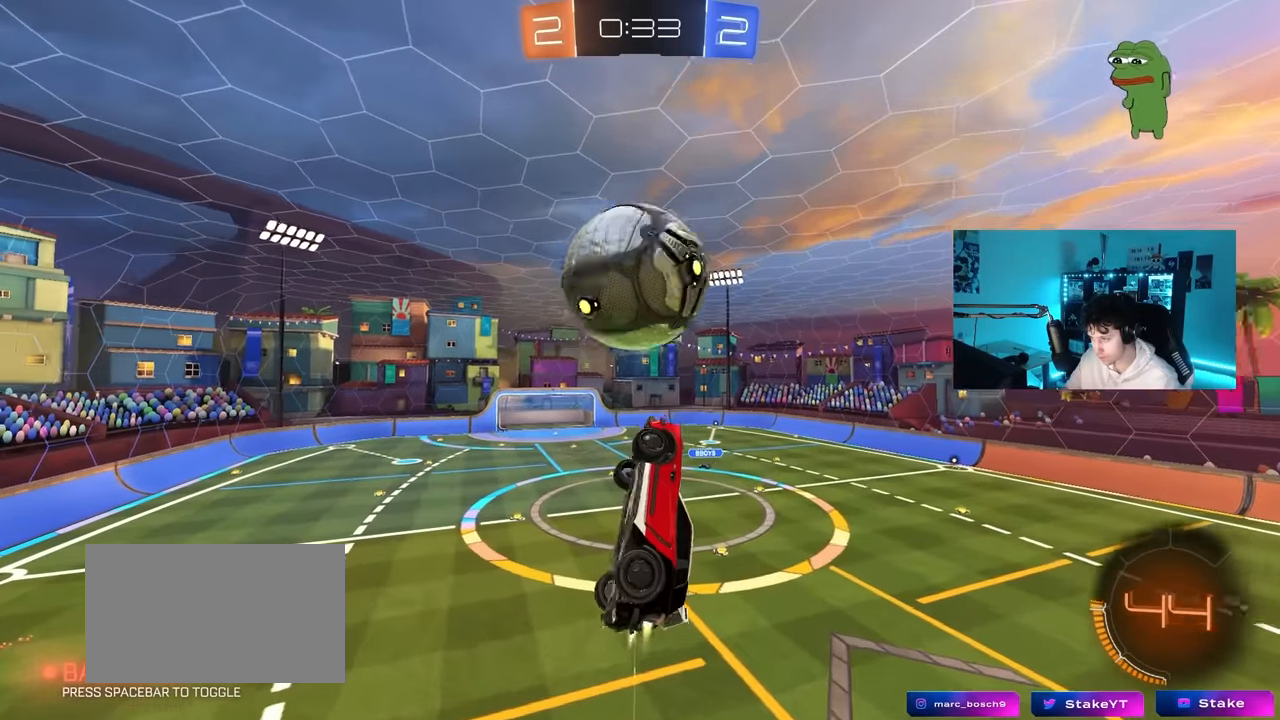
{"keys": ["d", "shift"], "mouse": ["left"], "mouse_move": "still", "events": [[100, "w", "up"], [150, "s", "down"], [183, "shift", "up"], [233, "shift", "down"], [467, "s", "up"]]}
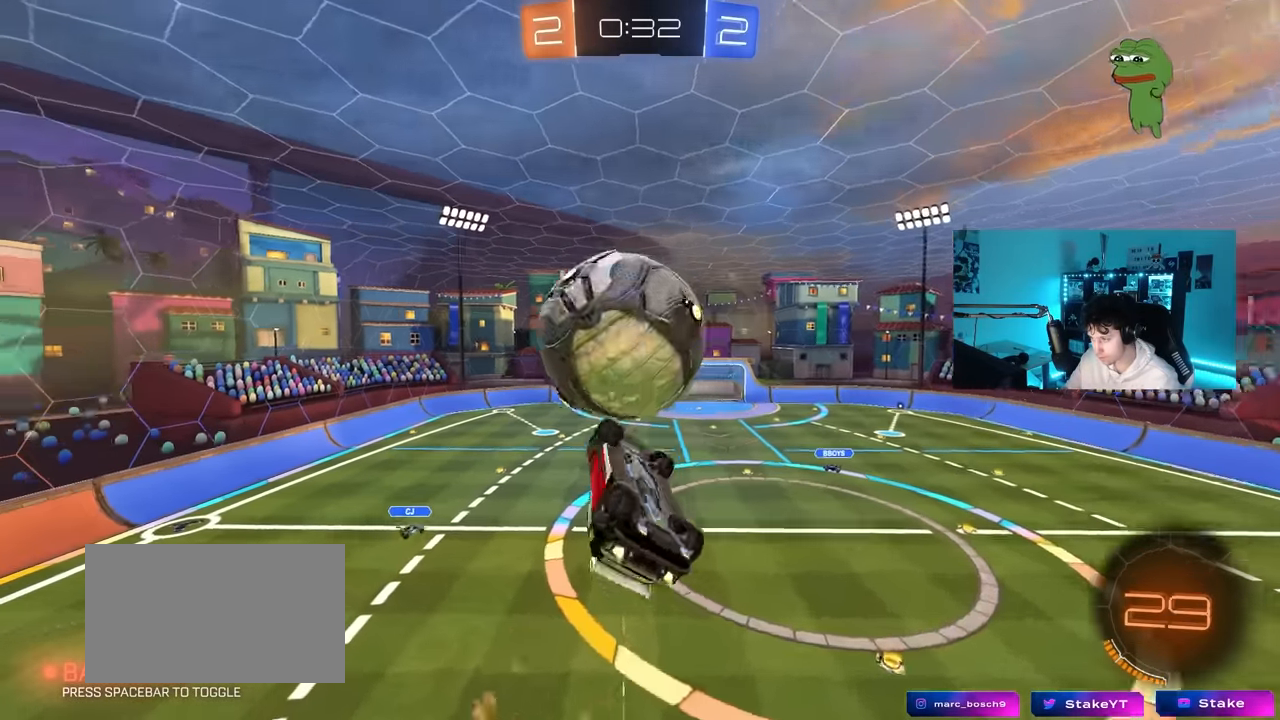
{"keys": ["a", "shift"], "mouse": ["left"], "mouse_move": "still", "events": [[67, "w", "down"], [200, "w", "up"], [300, "s", "down"], [333, "shift", "up"], [433, "d", "up"], [433, "s", "up"], [433, "shift", "down"], [483, "a", "down"]]}
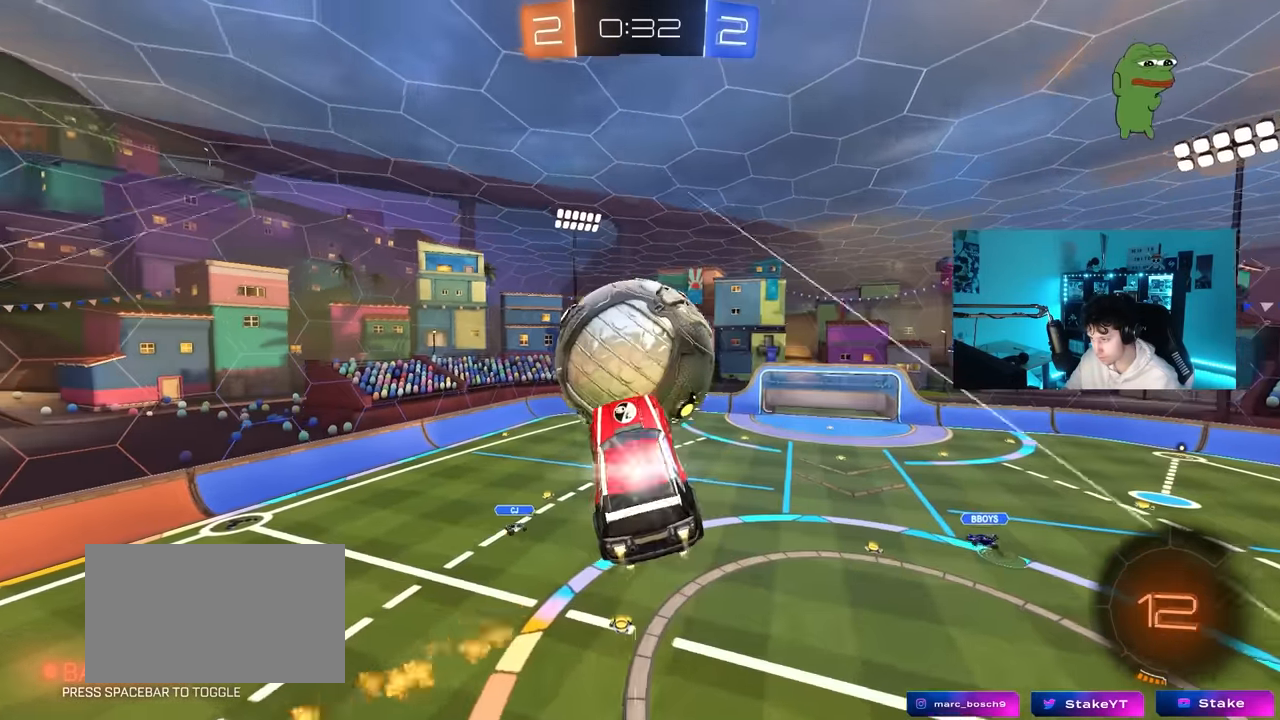
{"keys": [], "mouse": [], "mouse_move": "still", "events": [[33, "w", "down"], [83, "shift", "up"], [133, "mouse_left", "up"], [167, "w", "up"], [267, "a", "up"], [450, "w", "down"], [500, "w", "up"]]}
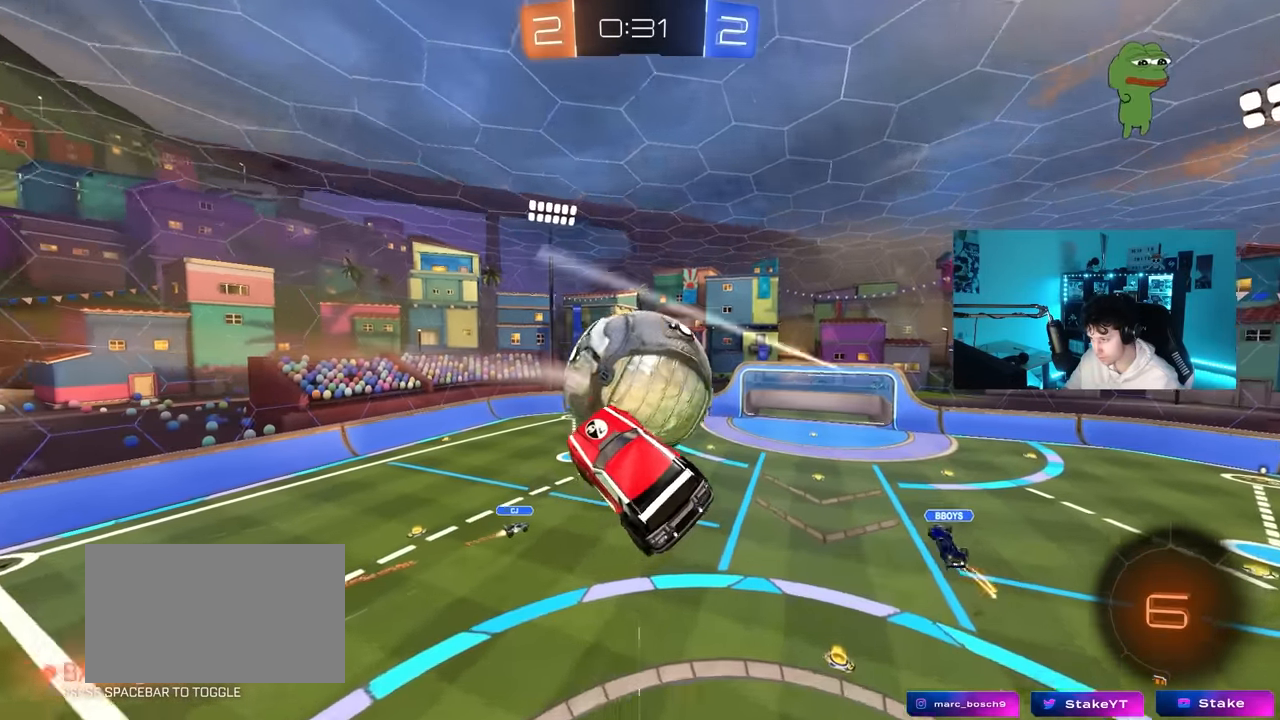
{"keys": ["d", "w"], "mouse": ["left"], "mouse_move": "still", "events": [[50, "mouse_left", "down"], [133, "d", "down"], [183, "w", "down"], [367, "w", "up"], [467, "w", "down"]]}
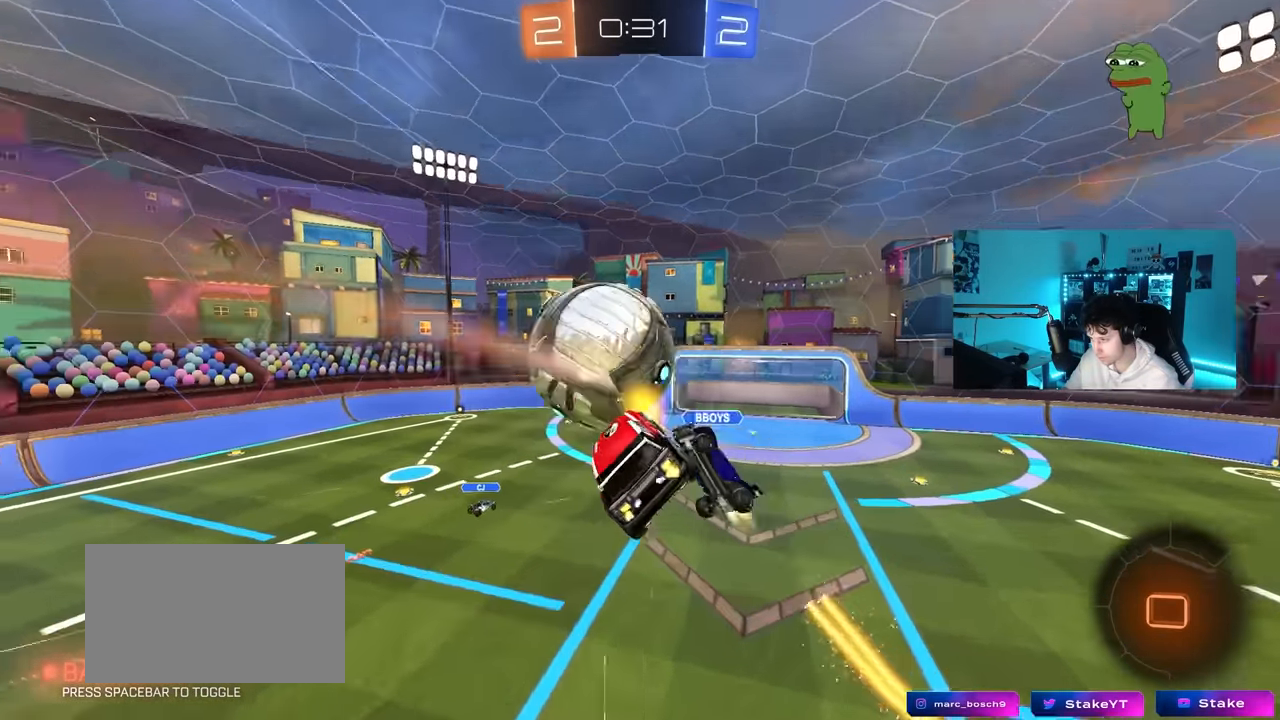
{"keys": ["w"], "mouse": [], "mouse_move": "still", "events": [[17, "shift", "down"], [150, "mouse_left", "up"], [250, "shift", "up"], [350, "d", "up"]]}
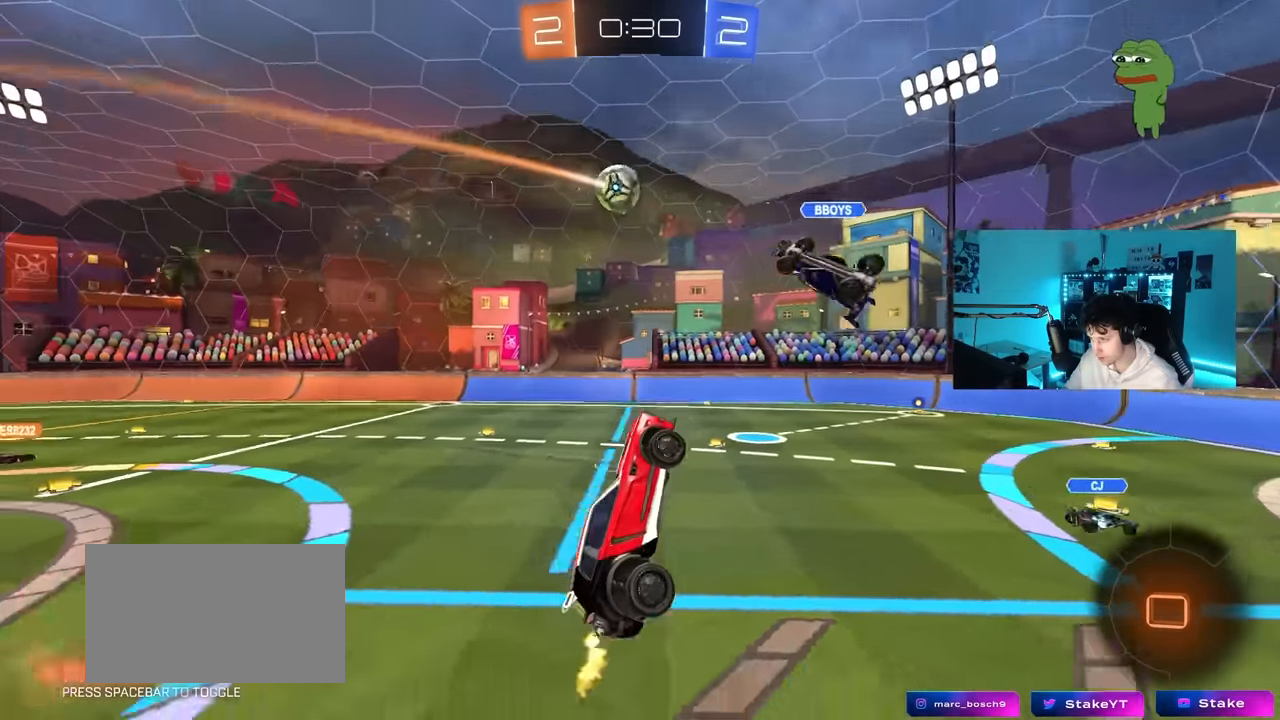
{"keys": ["d", "w"], "mouse": ["left"], "mouse_move": "up-right", "events": [[83, "d", "down"], [350, "space", "down"], [450, "mouse_left", "down"], [500, "space", "up"]]}
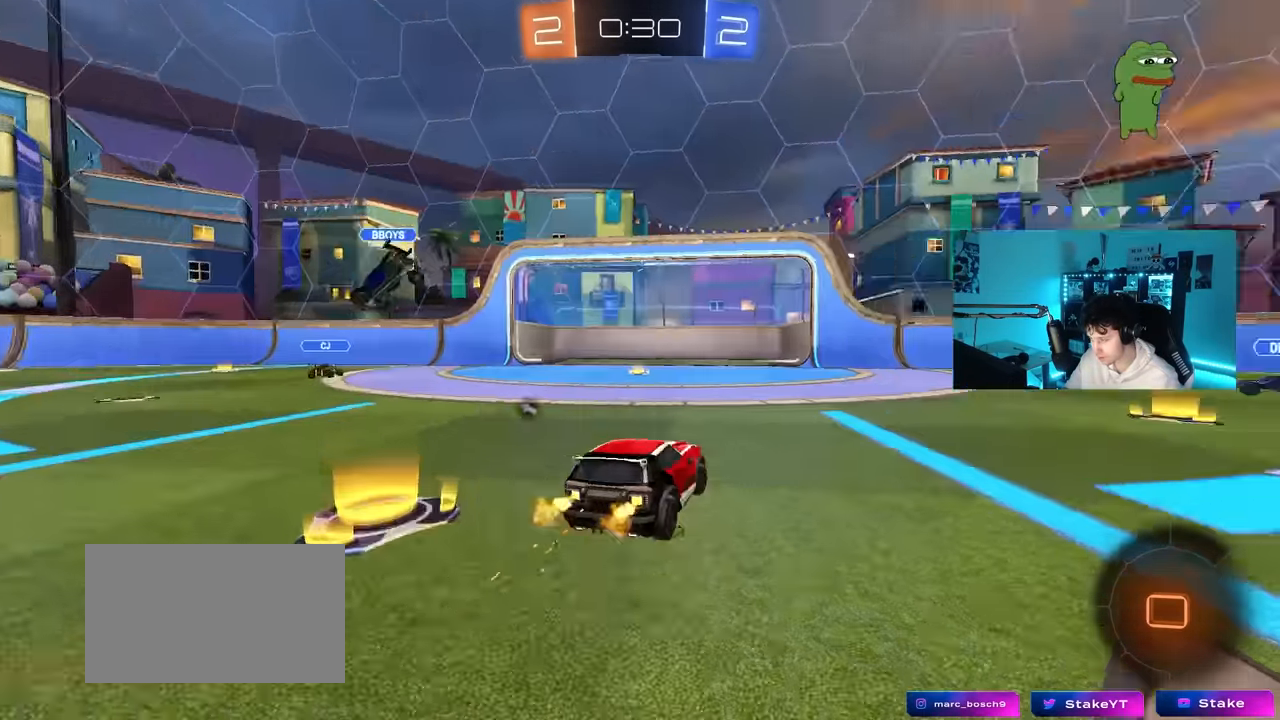
{"keys": ["a", "w"], "mouse": ["left"], "mouse_move": "still", "events": [[467, "a", "down"], [467, "d", "up"]]}
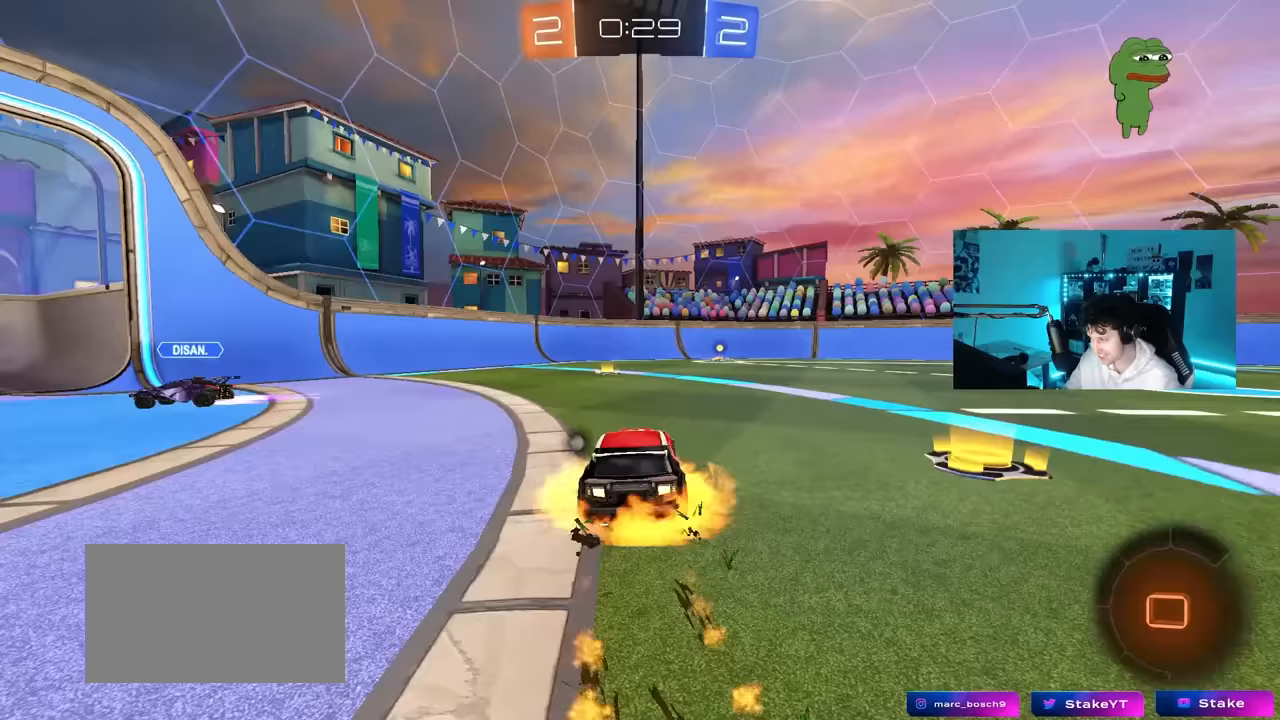
{"keys": ["d", "s", "shift"], "mouse": [], "mouse_move": "up-right", "events": [[17, "mouse_right", "down"], [67, "mouse_right", "up"], [117, "a", "up"], [117, "d", "down"], [117, "mouse_left", "up"], [150, "mouse_right", "down"], [150, "shift", "down"], [200, "s", "down"], [250, "w", "up"], [300, "mouse_right", "up"]]}
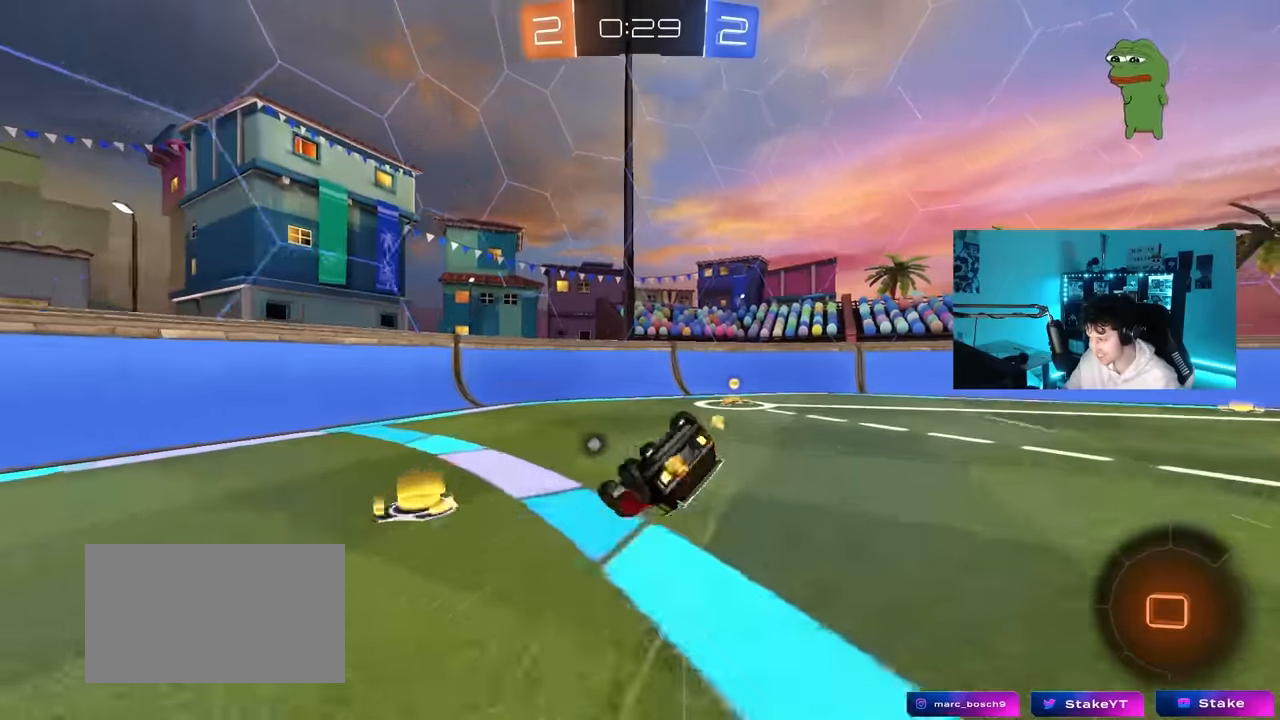
{"keys": ["d"], "mouse": [], "mouse_move": "still", "events": [[83, "s", "up"], [217, "s", "down"], [217, "space", "down"], [367, "s", "up"], [400, "space", "up"], [450, "shift", "up"]]}
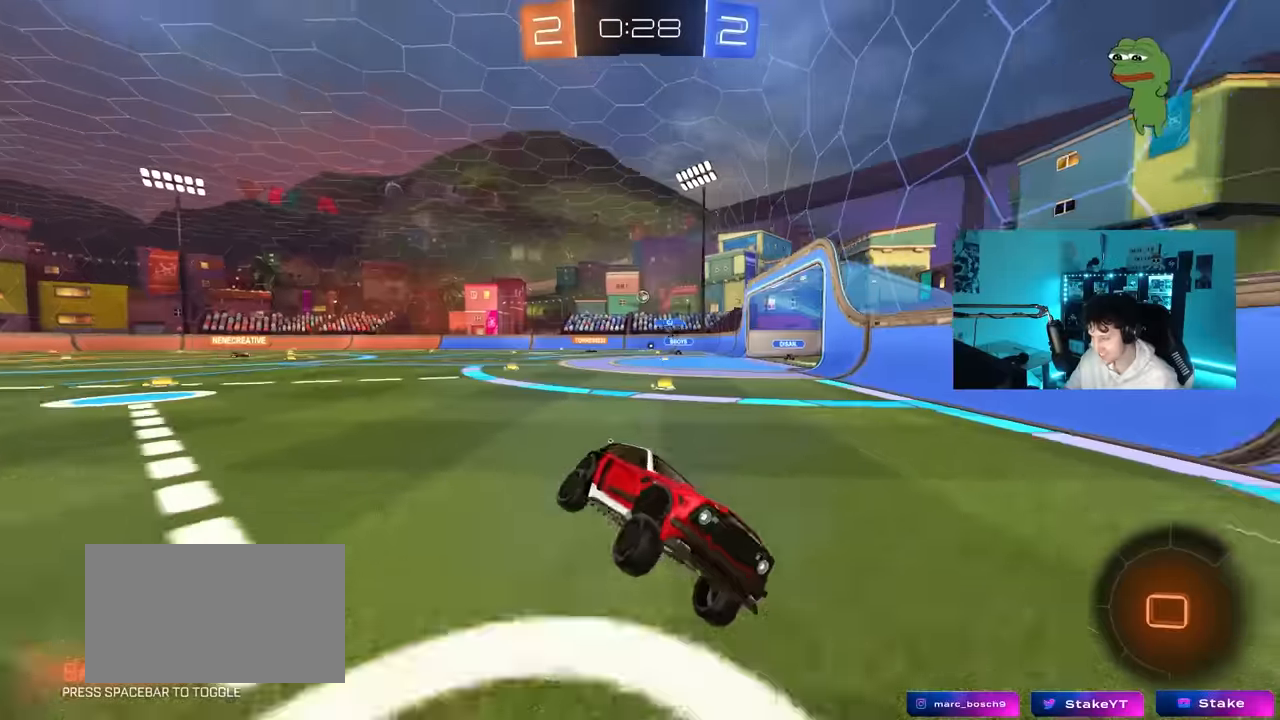
{"keys": ["d", "w"], "mouse": [], "mouse_move": "still", "events": [[50, "w", "down"], [333, "shift", "down"], [417, "shift", "up"]]}
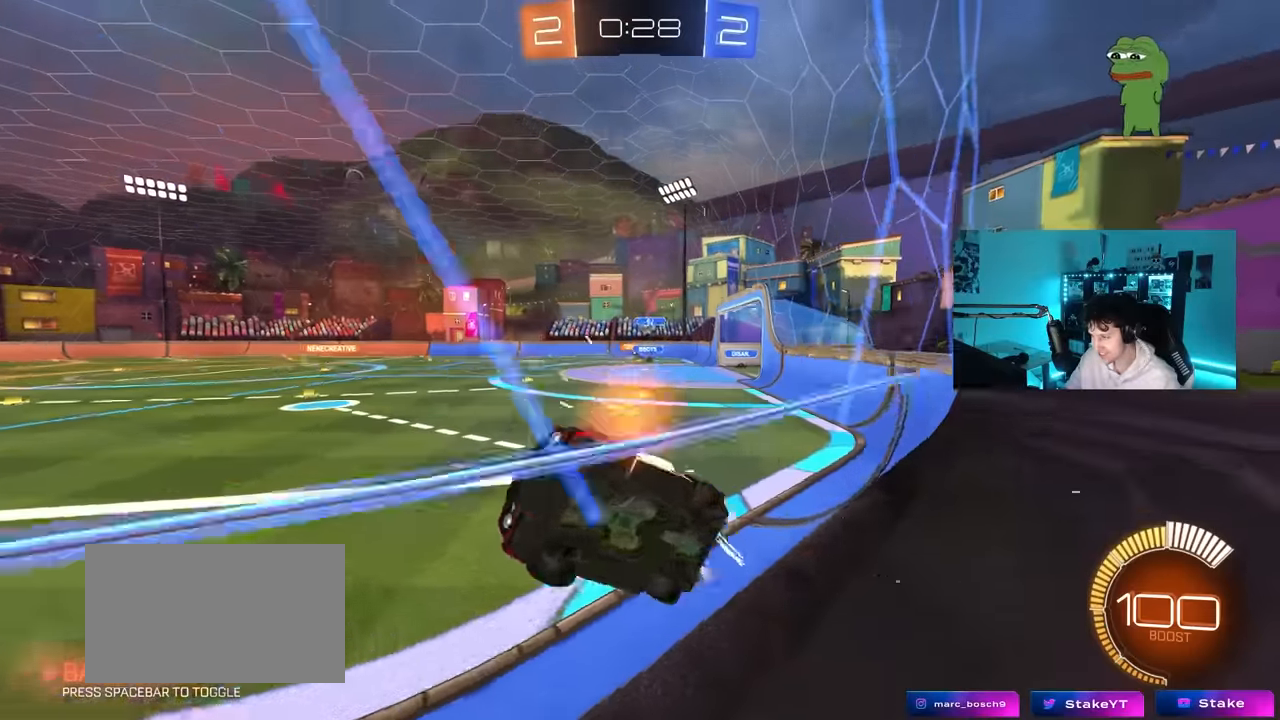
{"keys": ["a", "s", "shift"], "mouse": ["right"], "mouse_move": "down-left", "events": [[350, "w", "up"], [383, "d", "up"], [383, "mouse_right", "down"], [433, "a", "down"], [433, "w", "down"], [483, "s", "down"], [483, "shift", "down"], [483, "w", "up"]]}
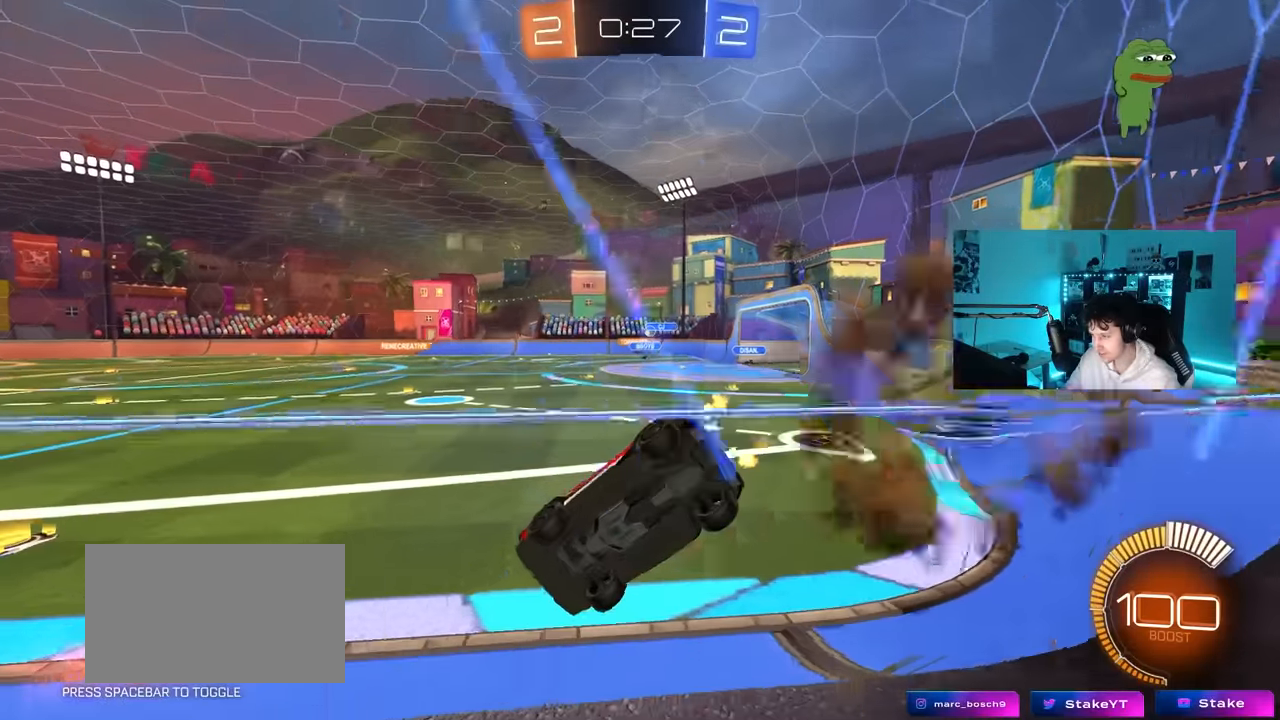
{"keys": ["a", "shift", "w"], "mouse": ["left", "right"], "mouse_move": "still", "events": [[117, "mouse_right", "up"], [117, "s", "up"], [217, "a", "up"], [267, "mouse_left", "down"], [317, "d", "down"], [317, "mouse_right", "down"], [317, "w", "down"], [383, "mouse_right", "up"], [450, "mouse_right", "down"], [500, "a", "down"], [500, "d", "up"]]}
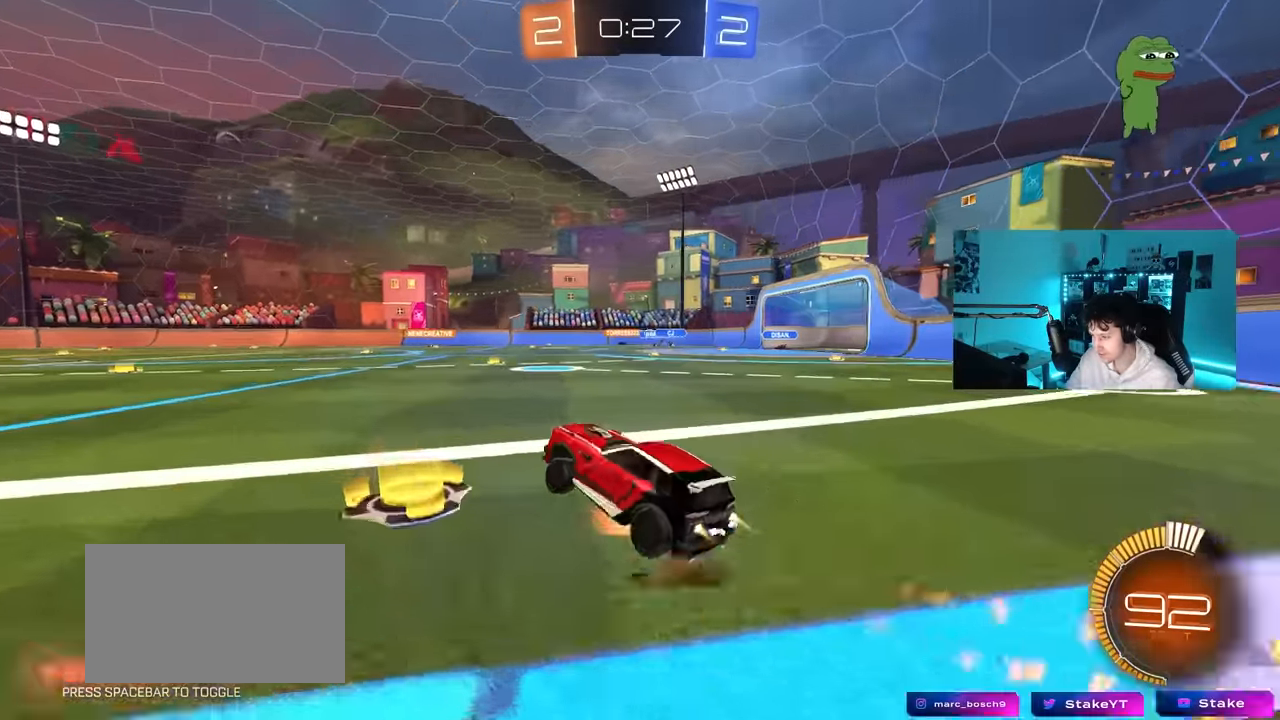
{"keys": ["shift"], "mouse": ["left"], "mouse_move": "still", "events": [[50, "mouse_right", "up"], [100, "mouse_right", "down"], [133, "s", "down"], [183, "w", "up"], [283, "mouse_right", "up"], [417, "a", "up"], [467, "s", "up"]]}
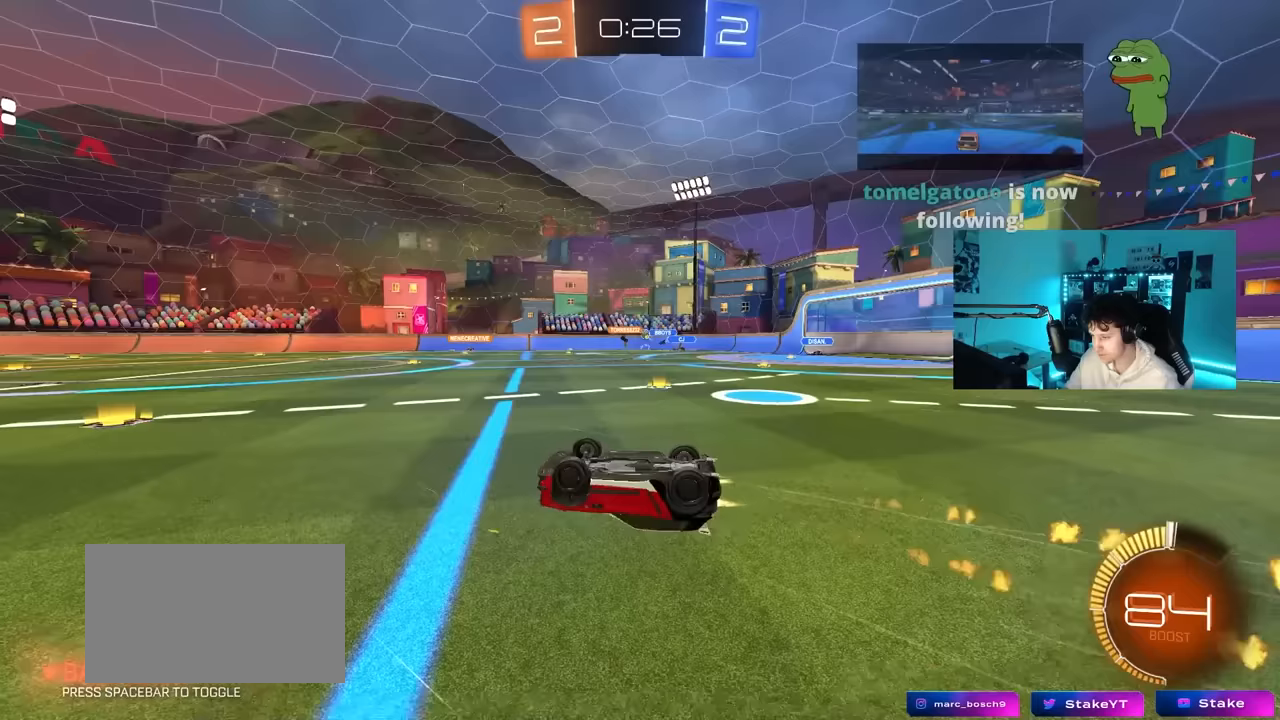
{"keys": [], "mouse": [], "mouse_move": "still", "events": [[17, "d", "down"], [117, "mouse_left", "up"], [117, "s", "down"], [350, "s", "up"], [383, "d", "up"], [433, "shift", "up"]]}